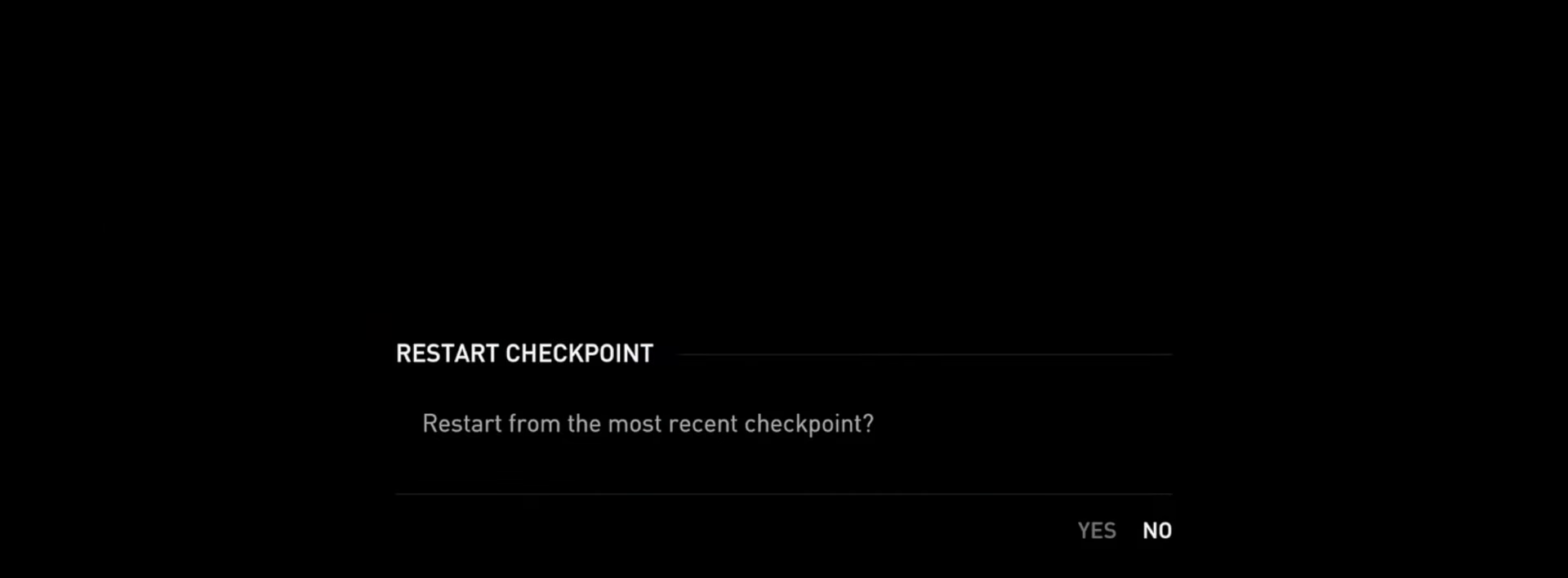
Gameplay with a controller (PlayStation layout); each line is a JSON object with the inputs held at the frame after it. "events" lists button and stick changes between this image and that frame as [ms after this image, input, new state], when the widget could be followed in between.
{"buttons": [], "left_stick": "center", "right_stick": "center", "events": [[100, "DPAD_LEFT", "up"], [151, "CROSS", "down"], [317, "CROSS", "up"]]}
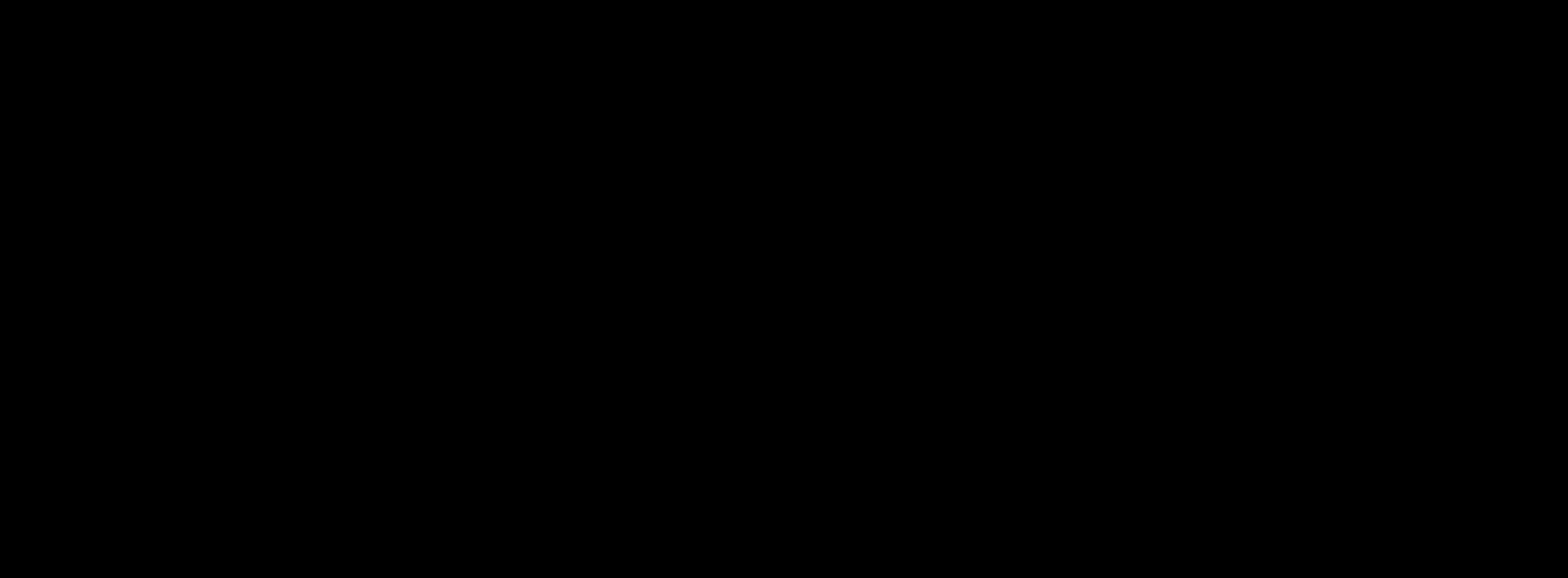
{"buttons": [], "left_stick": "up-right", "right_stick": "up-left", "events": [[284, "right_stick", "left"], [334, "left_stick", "up-right"], [467, "right_stick", "up-left"]]}
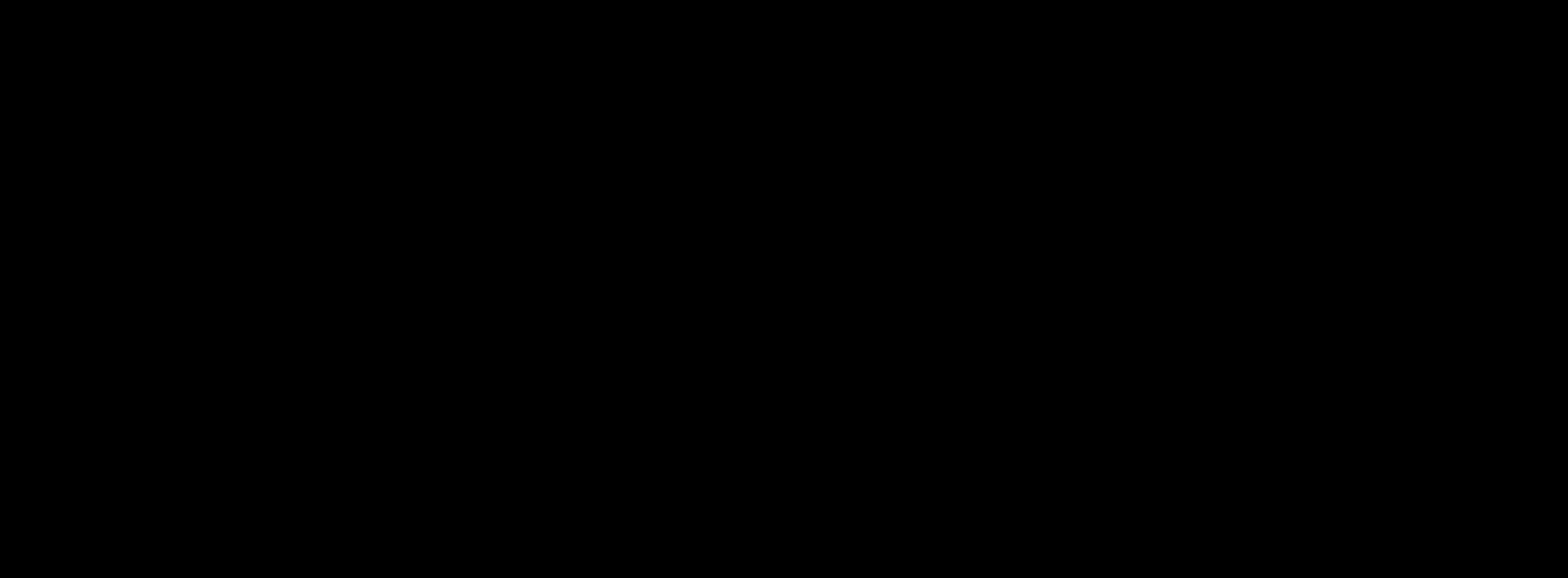
{"buttons": [], "left_stick": "up-right", "right_stick": "up-left", "events": []}
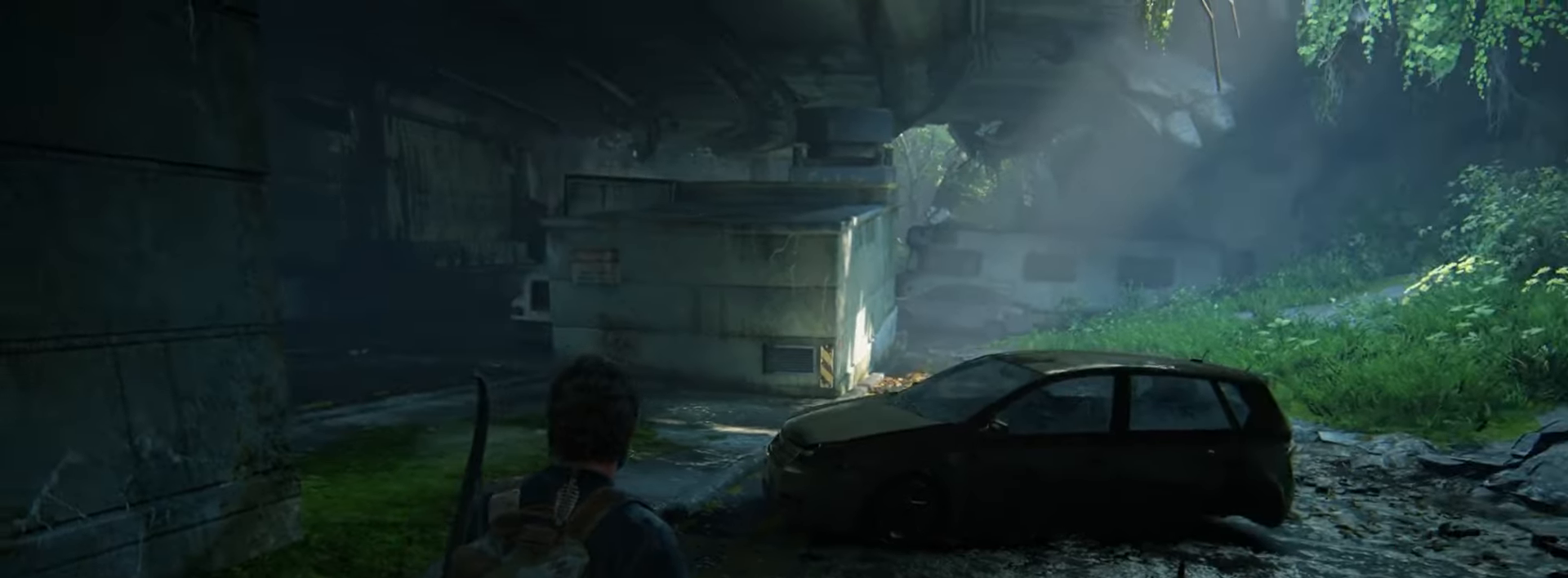
{"buttons": ["R1"], "left_stick": "up-right", "right_stick": "center", "events": [[83, "DPAD_DOWN", "down"], [183, "DPAD_DOWN", "up"], [317, "right_stick", "center"], [400, "right_stick", "up"], [434, "R1", "down"], [500, "right_stick", "center"]]}
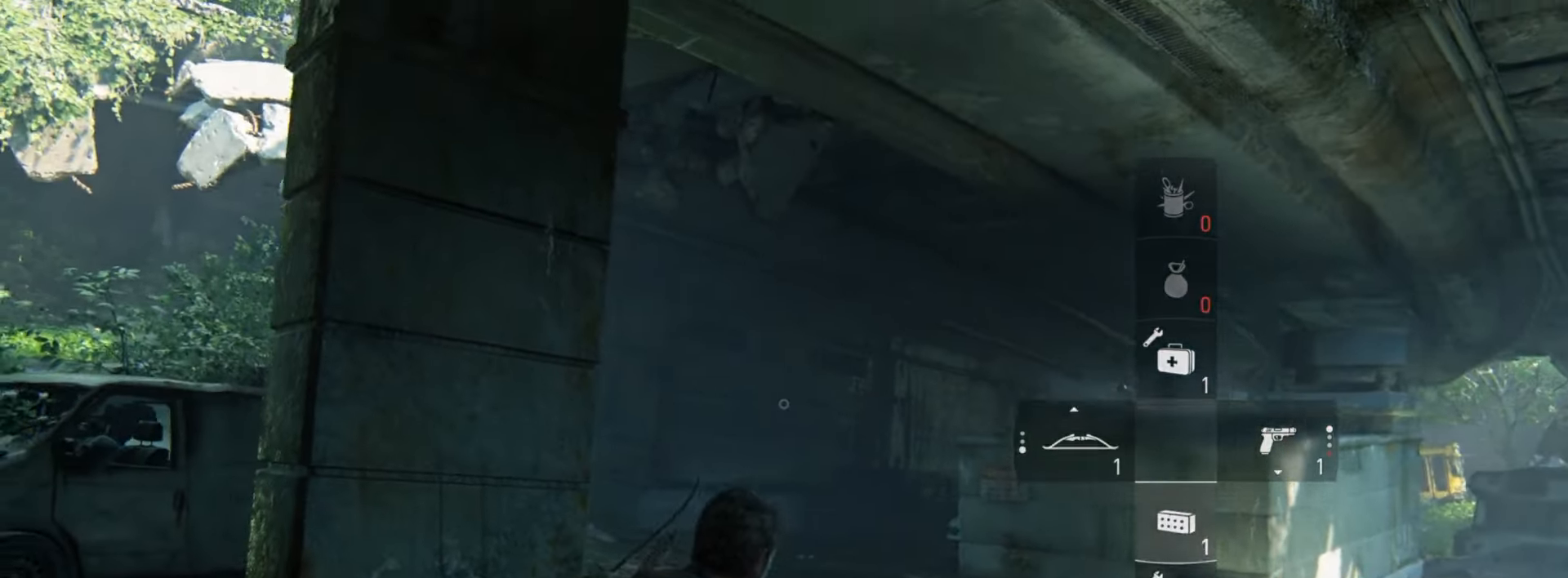
{"buttons": ["TRIANGLE"], "left_stick": "up-right", "right_stick": "down-right", "events": [[17, "R1", "up"], [100, "left_stick", "right"], [117, "R1", "down"], [167, "right_stick", "down-right"], [184, "R1", "up"], [367, "left_stick", "up-right"], [434, "TRIANGLE", "down"]]}
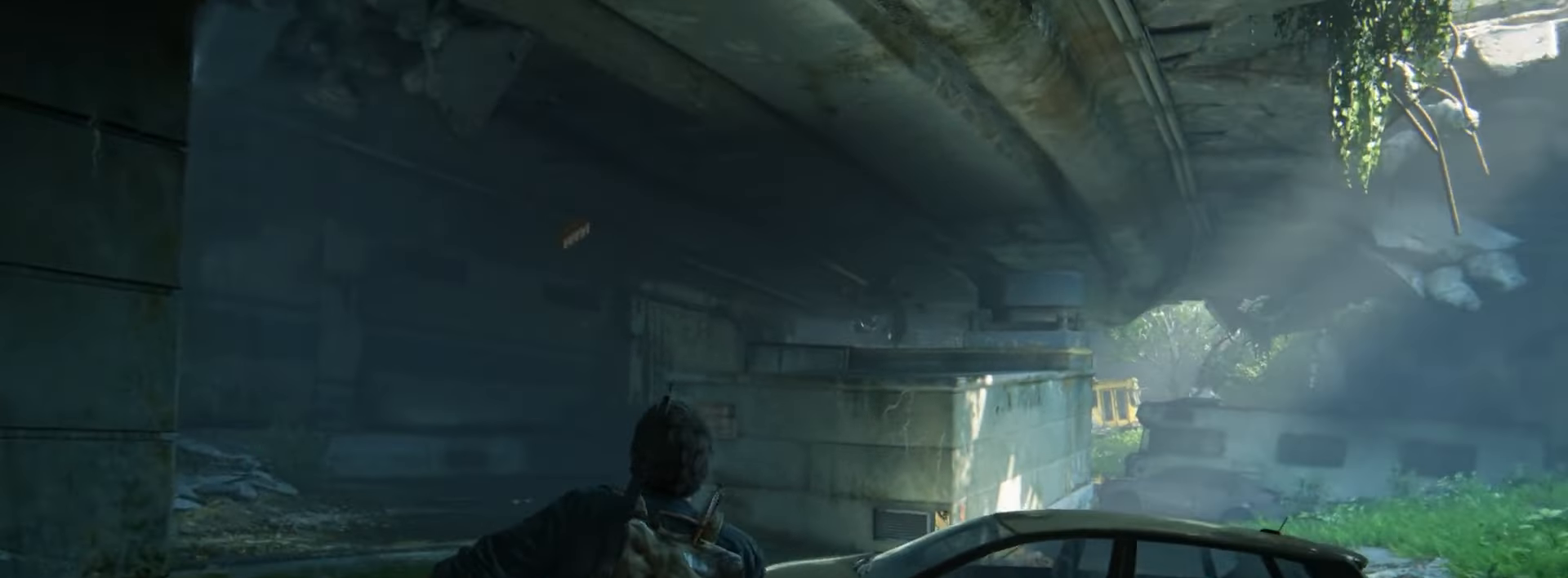
{"buttons": [], "left_stick": "up", "right_stick": "center", "events": [[33, "TRIANGLE", "up"], [100, "TRIANGLE", "down"], [183, "TRIANGLE", "up"], [267, "TRIANGLE", "down"], [350, "TRIANGLE", "up"], [350, "left_stick", "up"], [417, "TRIANGLE", "down"], [450, "right_stick", "center"], [500, "TRIANGLE", "up"]]}
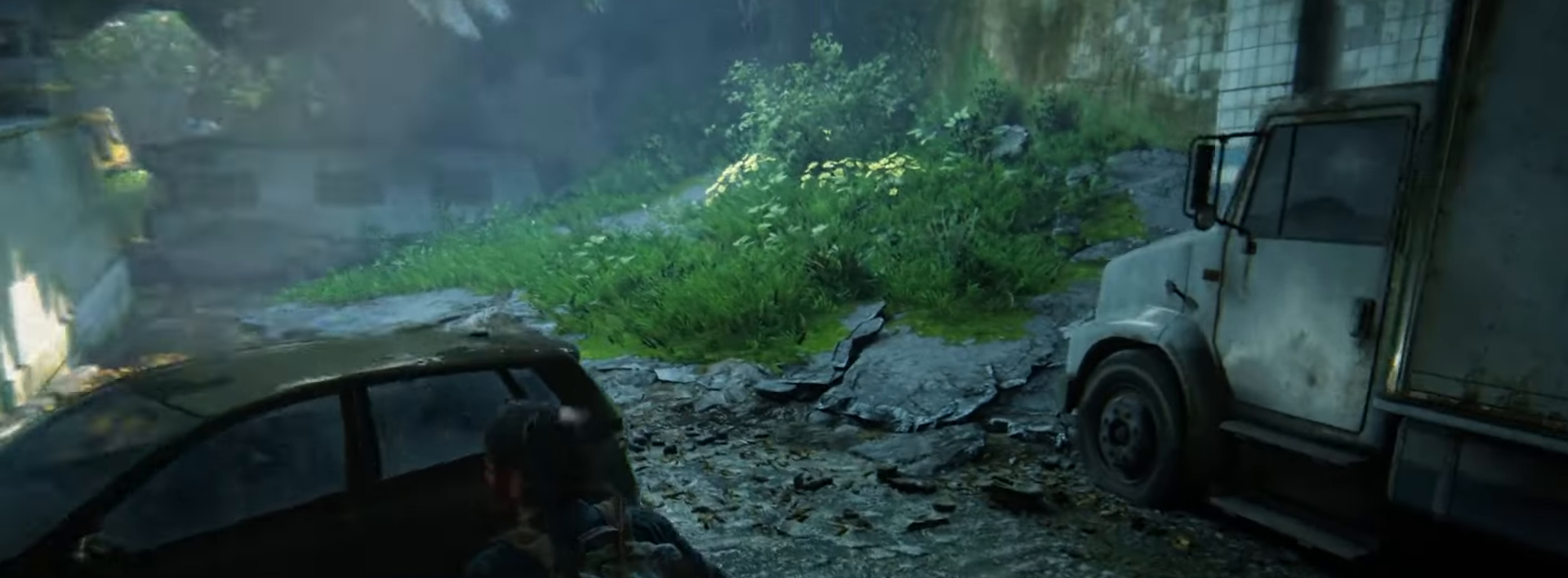
{"buttons": ["L2"], "left_stick": "up", "right_stick": "center", "events": [[67, "TRIANGLE", "down"], [151, "TRIANGLE", "up"], [217, "TRIANGLE", "down"], [234, "right_stick", "down-right"], [317, "TRIANGLE", "up"], [334, "L2", "down"], [351, "right_stick", "center"]]}
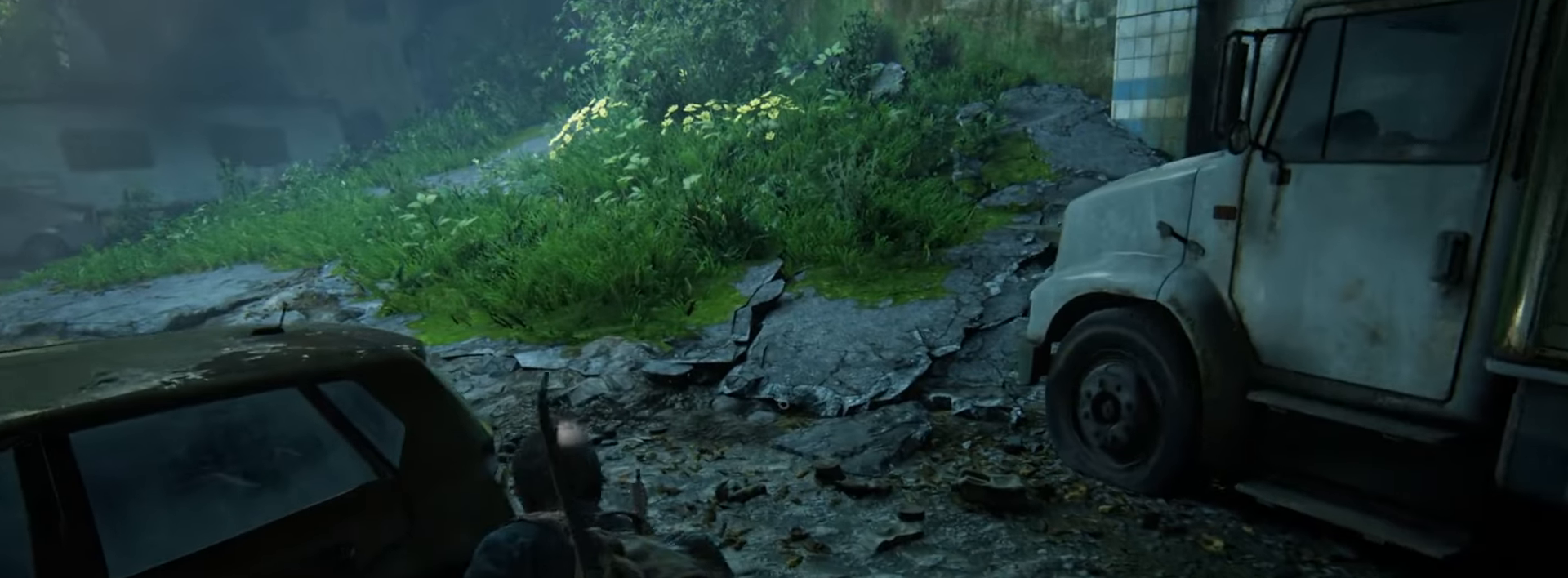
{"buttons": ["L2"], "left_stick": "up", "right_stick": "right", "events": [[384, "right_stick", "right"]]}
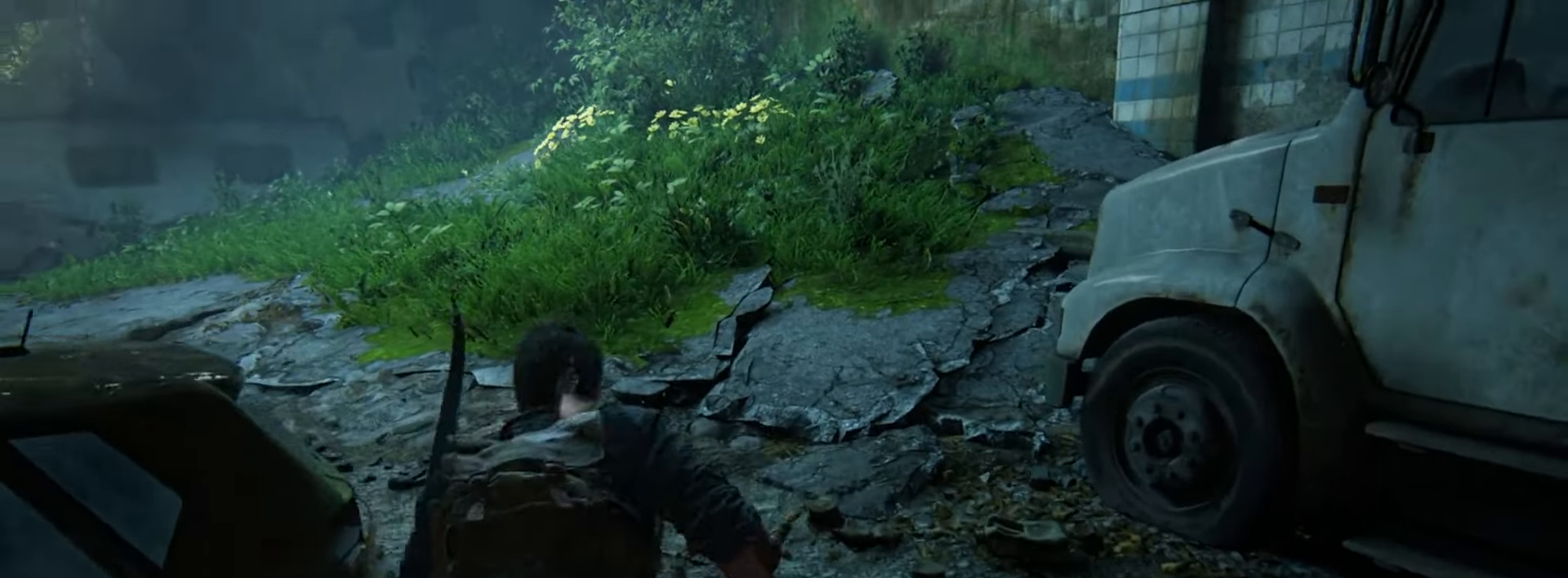
{"buttons": [], "left_stick": "up", "right_stick": "center", "events": [[34, "right_stick", "center"], [434, "L2", "up"]]}
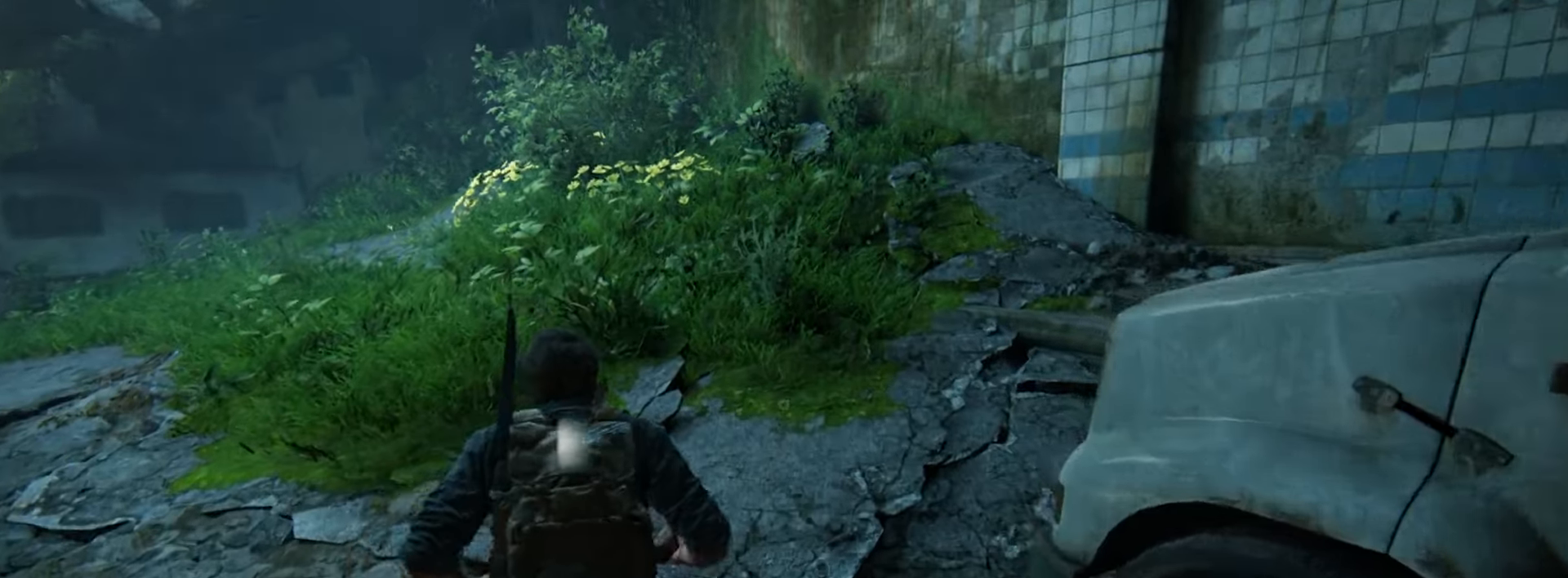
{"buttons": [], "left_stick": "up", "right_stick": "left", "events": [[367, "right_stick", "left"]]}
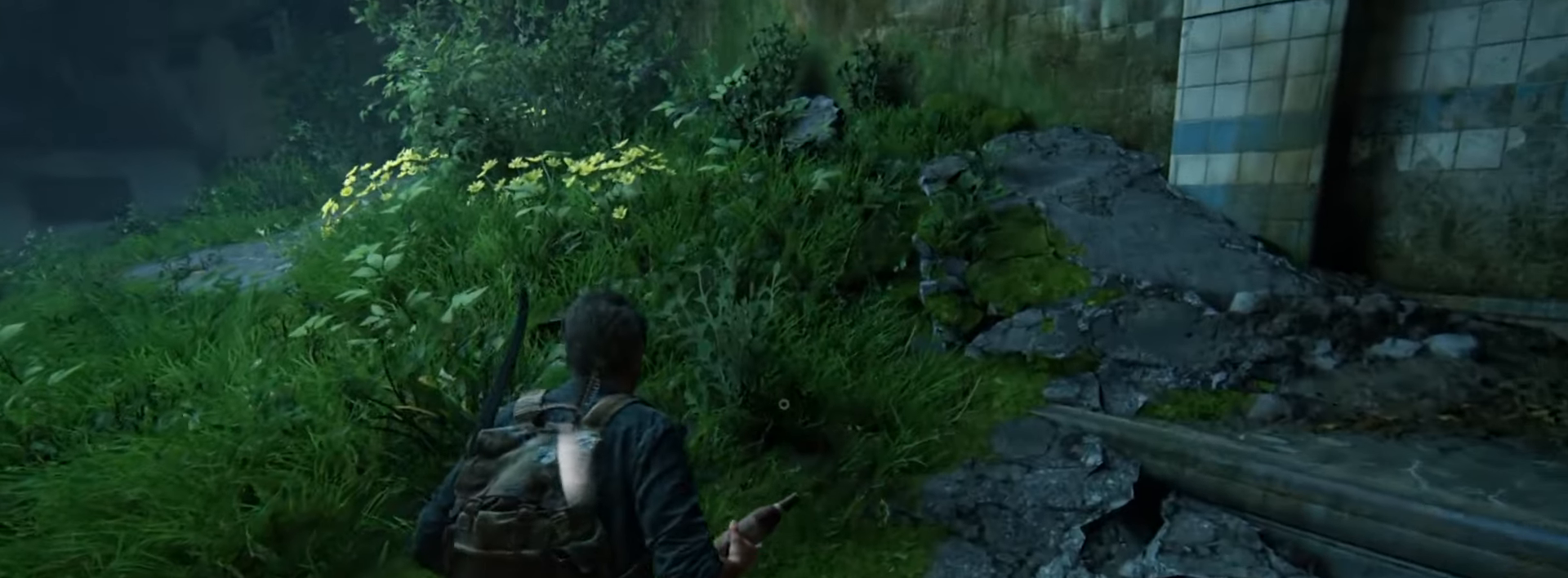
{"buttons": [], "left_stick": "up", "right_stick": "center", "events": [[67, "right_stick", "center"], [217, "right_stick", "left"], [417, "right_stick", "center"]]}
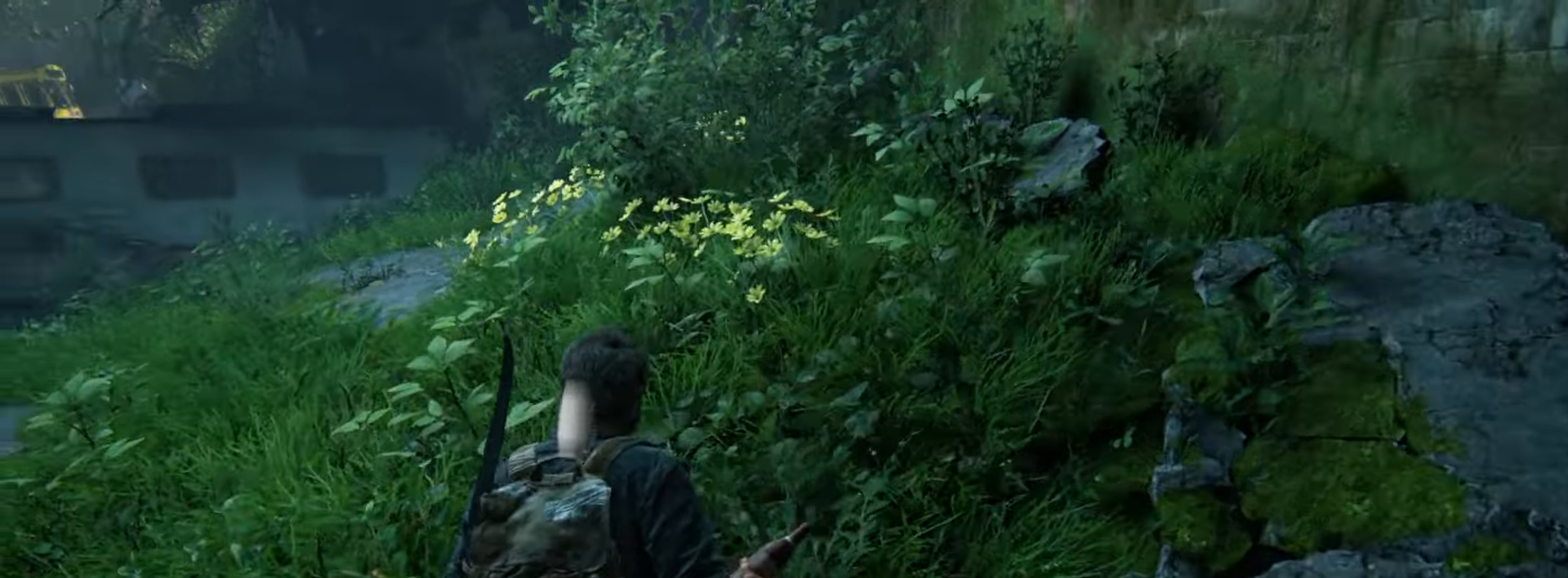
{"buttons": [], "left_stick": "up", "right_stick": "up-left", "events": [[17, "right_stick", "left"], [217, "right_stick", "center"], [367, "right_stick", "up-left"]]}
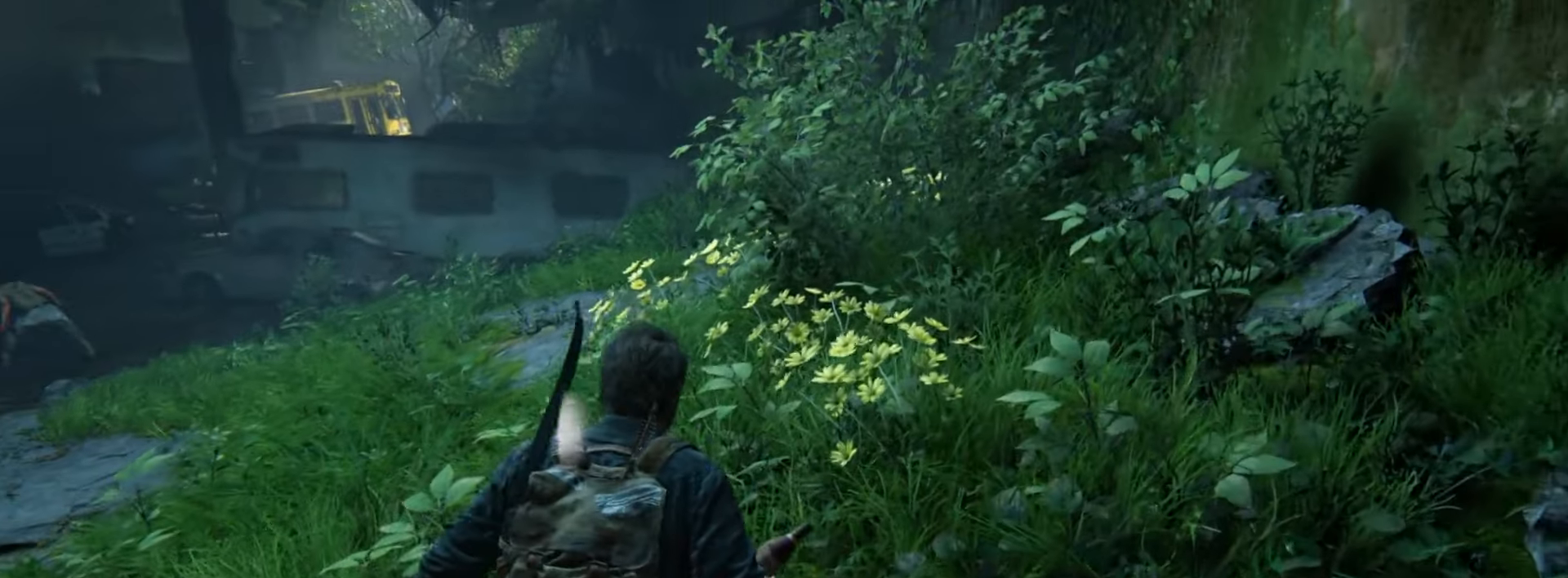
{"buttons": [], "left_stick": "up", "right_stick": "center", "events": [[17, "right_stick", "center"], [117, "right_stick", "up-left"], [217, "right_stick", "center"]]}
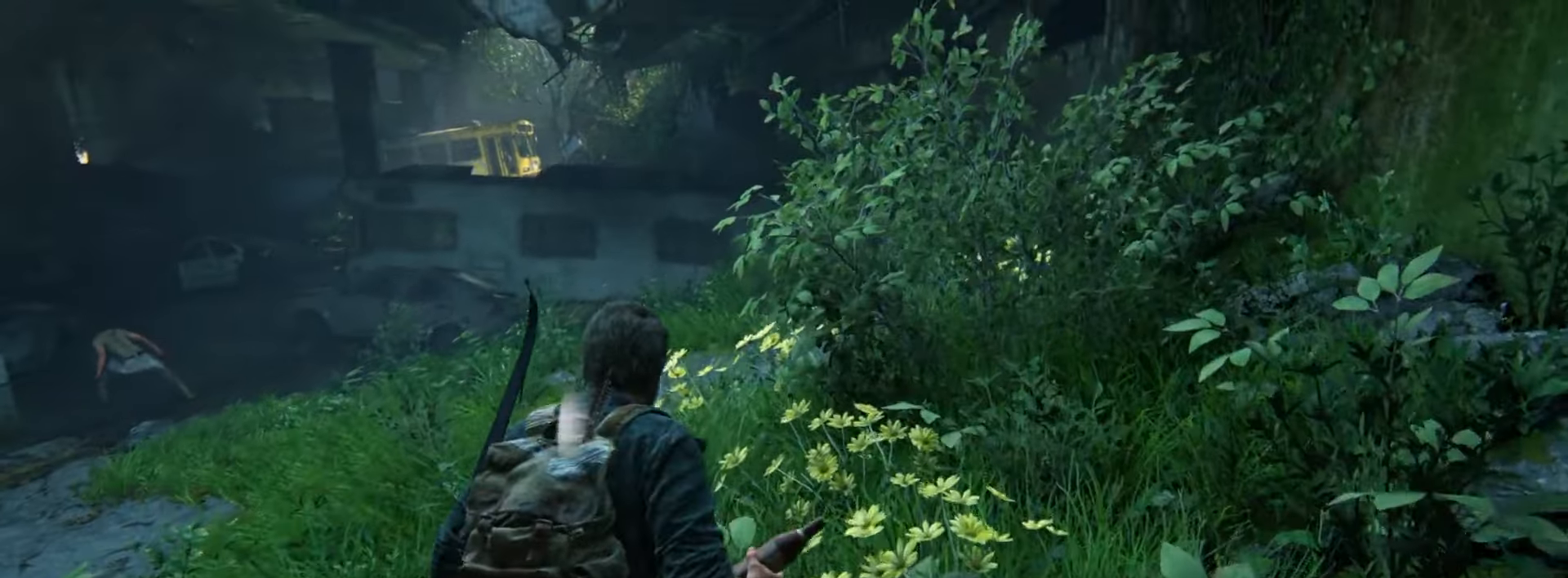
{"buttons": [], "left_stick": "up", "right_stick": "center", "events": []}
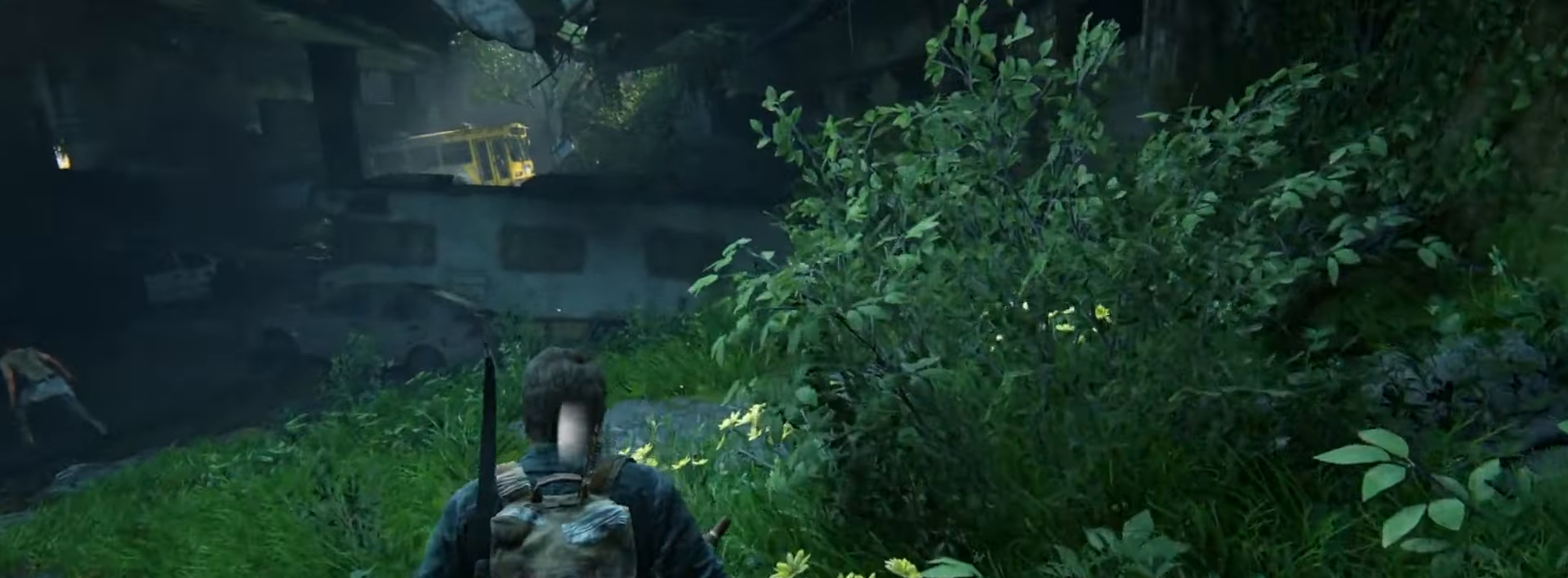
{"buttons": [], "left_stick": "up", "right_stick": "center", "events": [[84, "right_stick", "up"], [167, "right_stick", "center"], [351, "right_stick", "right"], [484, "right_stick", "center"]]}
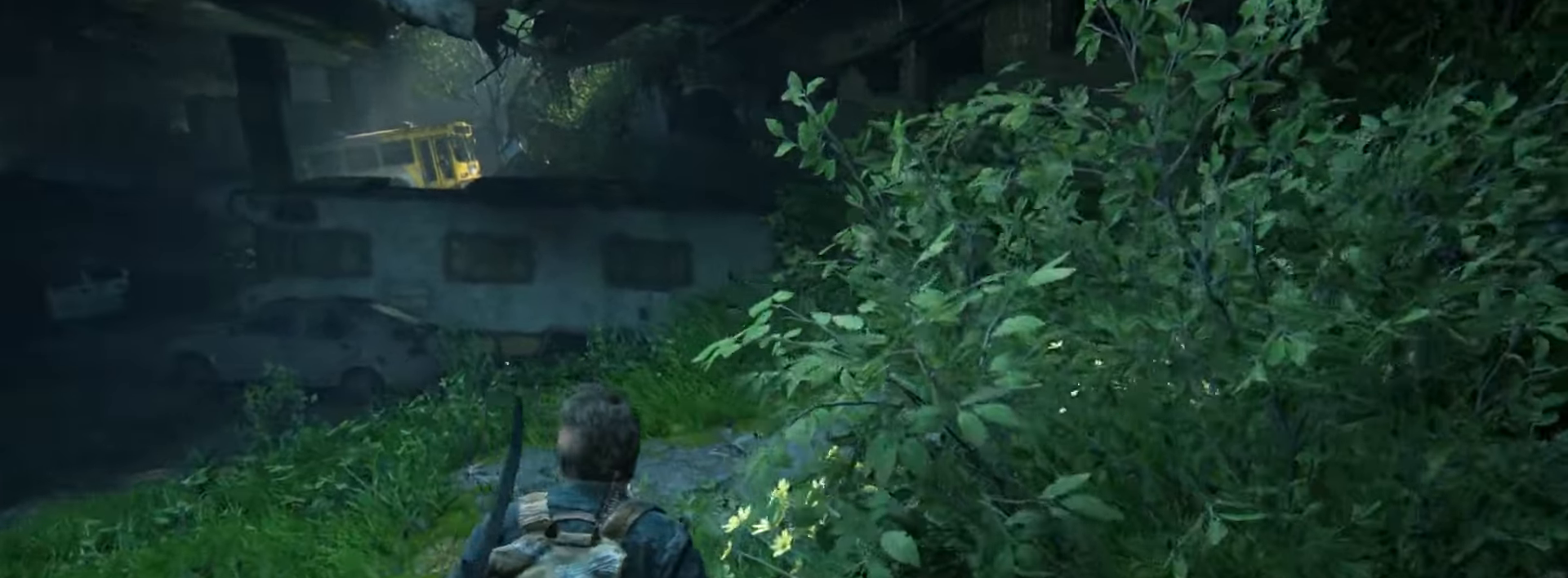
{"buttons": [], "left_stick": "up", "right_stick": "center", "events": []}
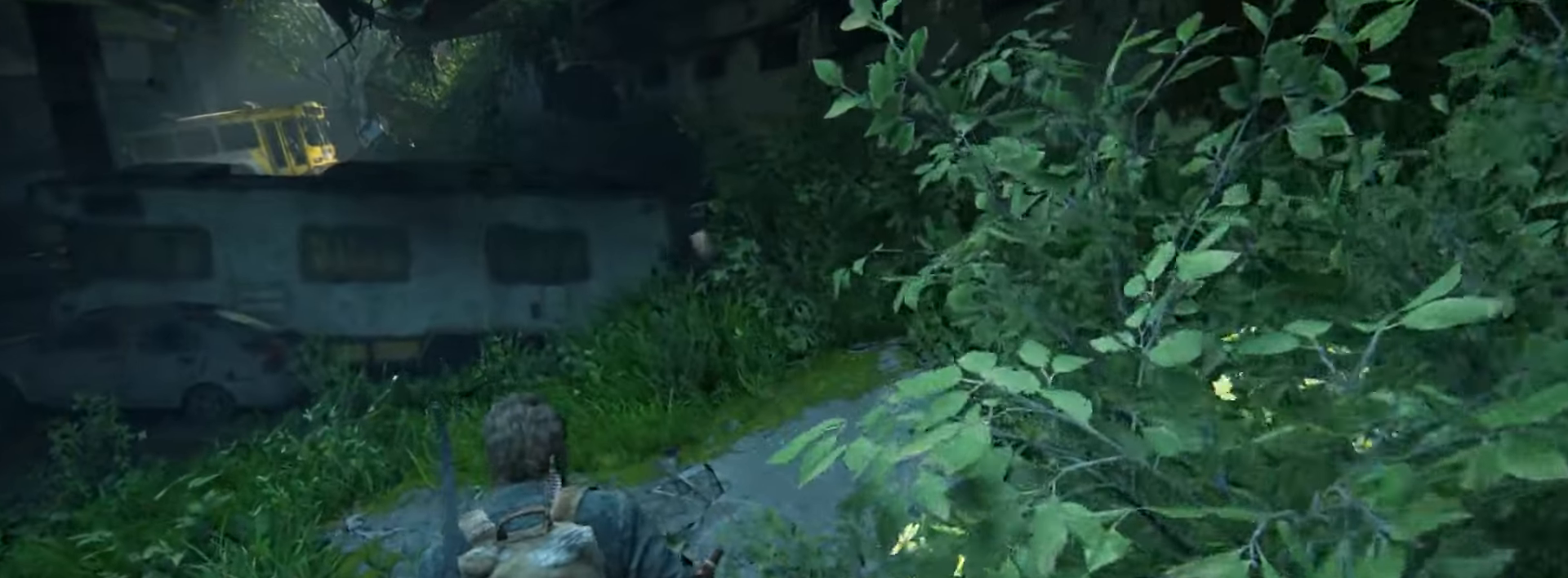
{"buttons": ["CIRCLE"], "left_stick": "up", "right_stick": "center", "events": [[417, "CIRCLE", "down"]]}
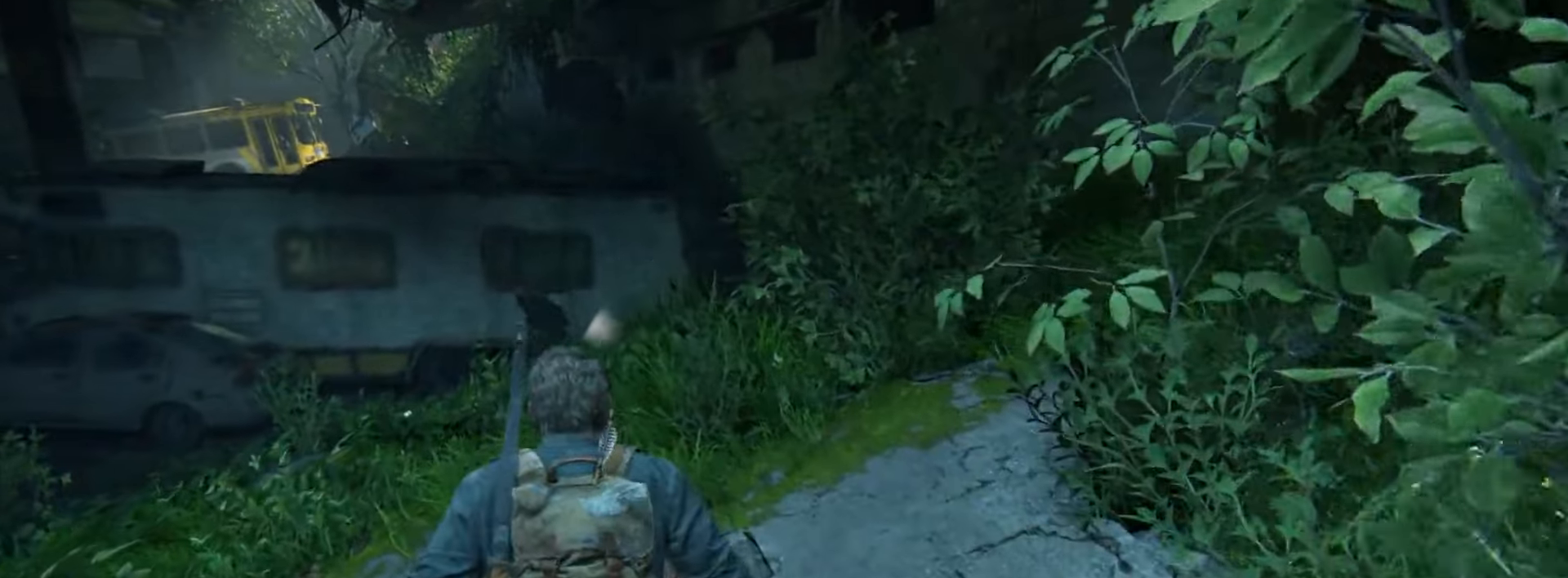
{"buttons": [], "left_stick": "up", "right_stick": "center", "events": [[17, "CIRCLE", "up"]]}
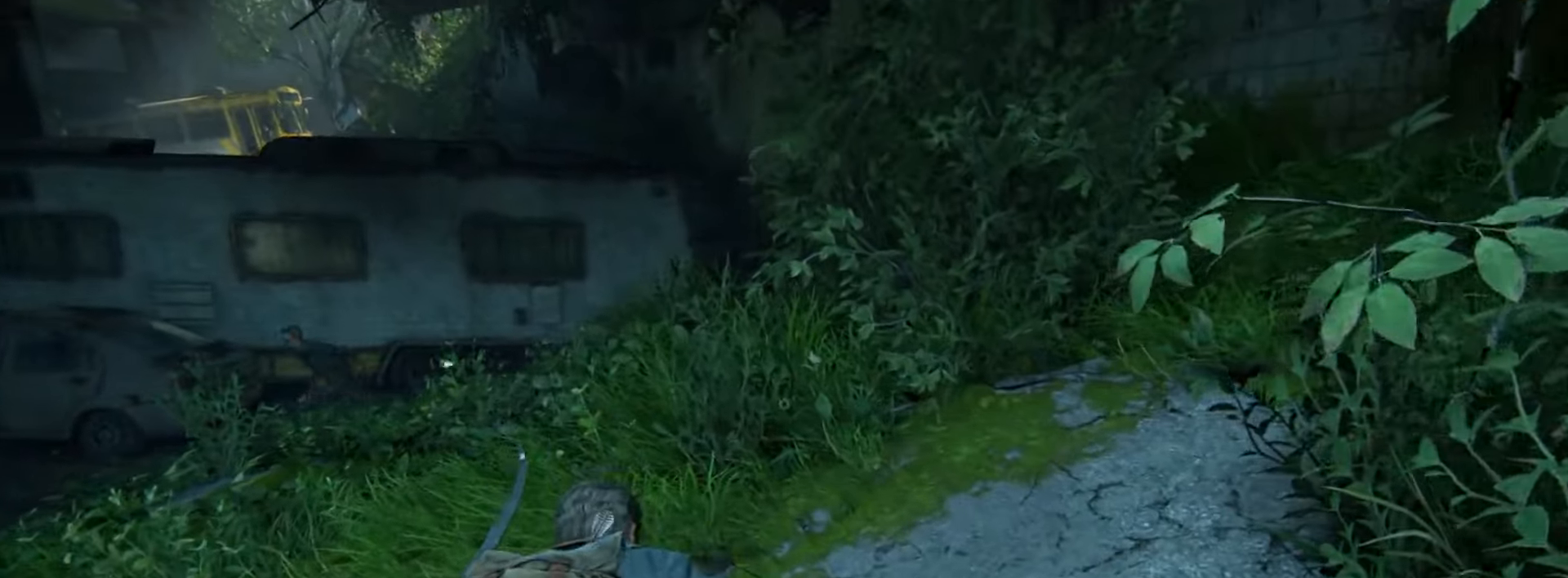
{"buttons": [], "left_stick": "center", "right_stick": "center", "events": [[433, "left_stick", "center"]]}
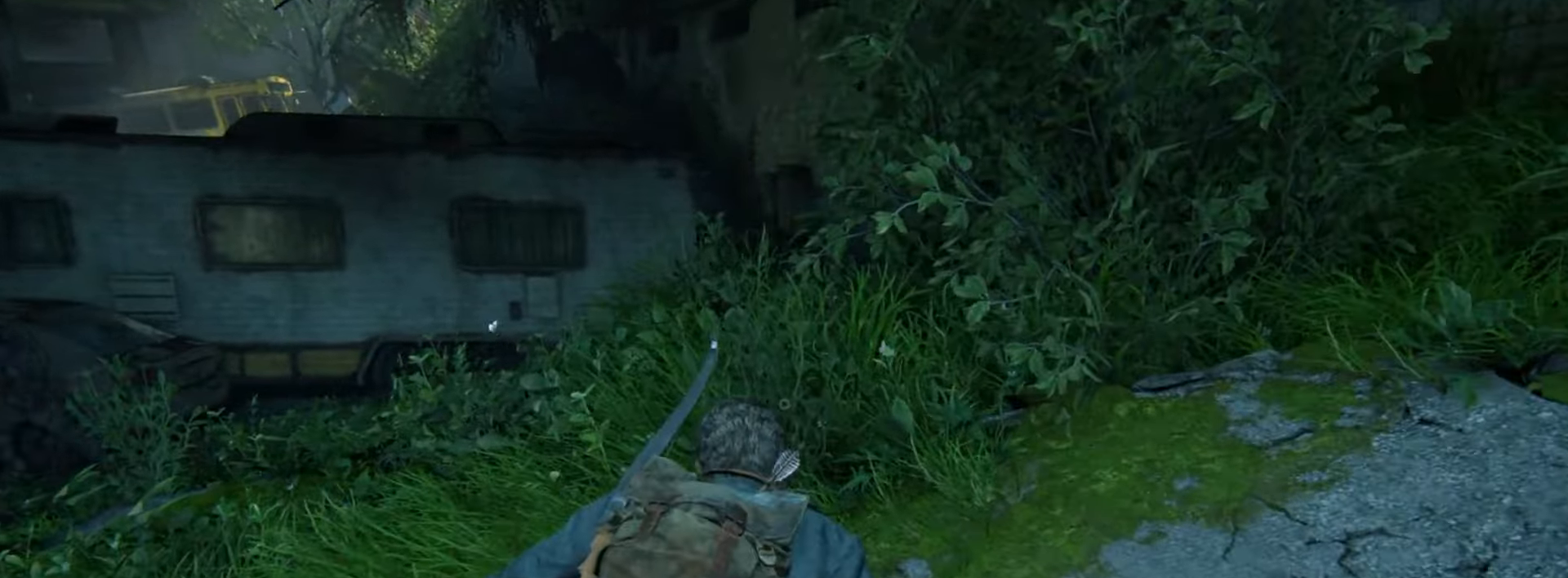
{"buttons": [], "left_stick": "center", "right_stick": "center", "events": [[17, "START", "down"], [167, "START", "up"], [367, "DPAD_UP", "down"], [467, "DPAD_UP", "up"]]}
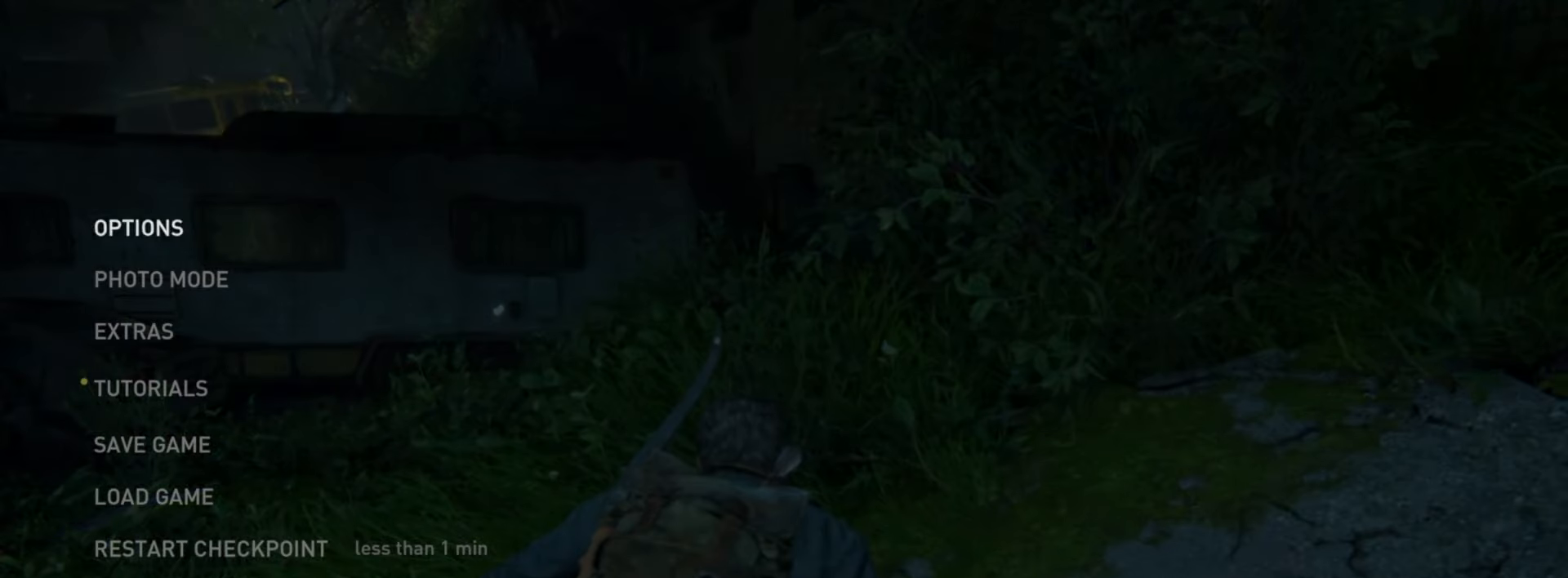
{"buttons": [], "left_stick": "center", "right_stick": "center", "events": [[33, "DPAD_UP", "down"], [133, "DPAD_UP", "up"], [200, "DPAD_UP", "down"], [317, "DPAD_UP", "up"]]}
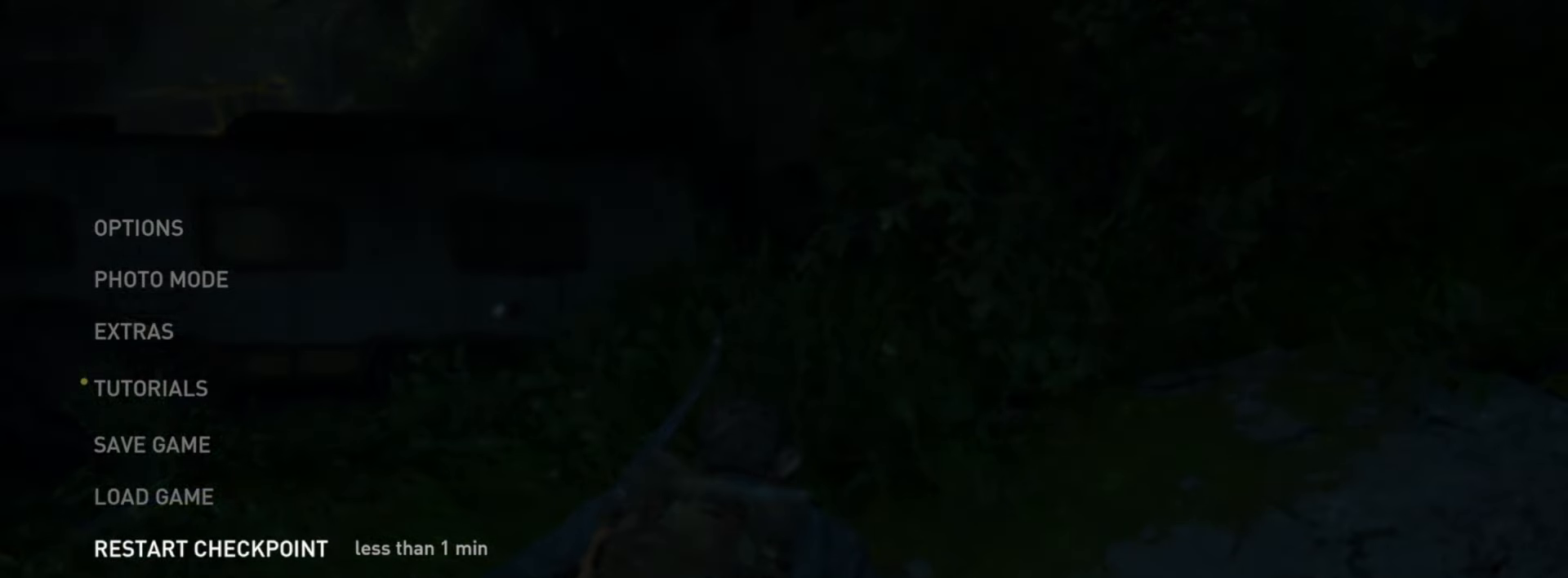
{"buttons": [], "left_stick": "center", "right_stick": "center", "events": [[117, "DPAD_DOWN", "down"], [234, "DPAD_DOWN", "up"]]}
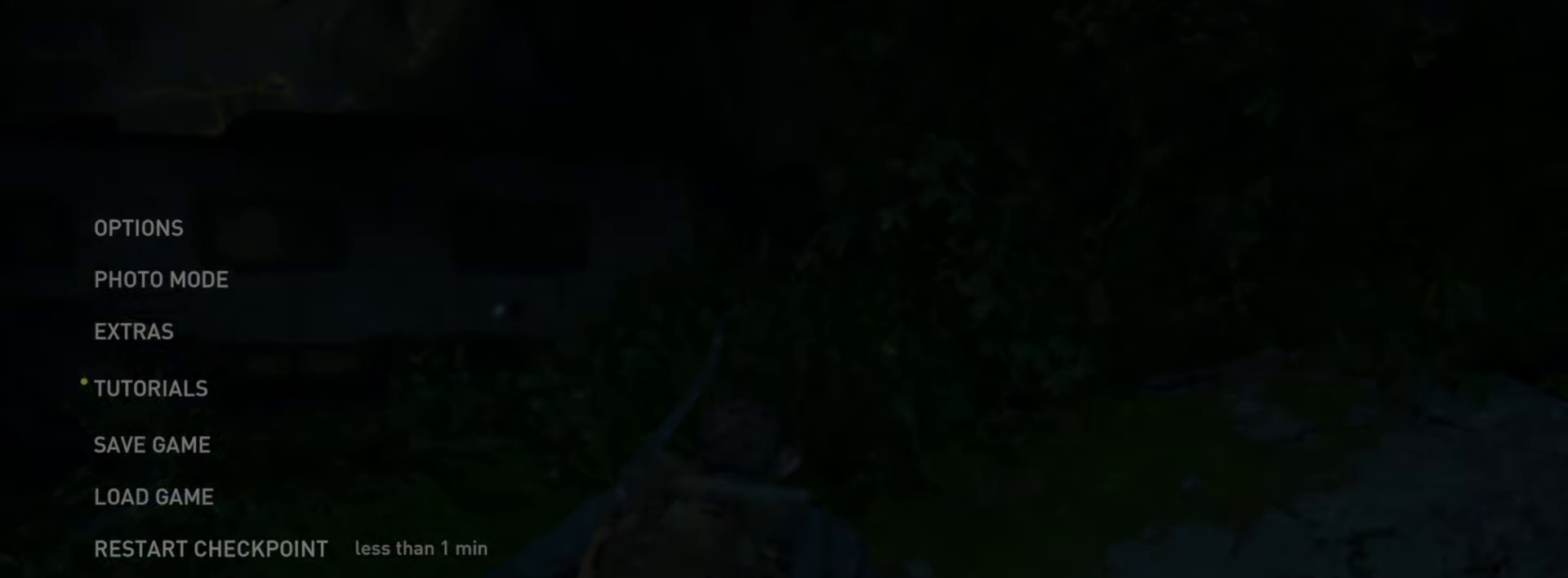
{"buttons": [], "left_stick": "center", "right_stick": "center", "events": []}
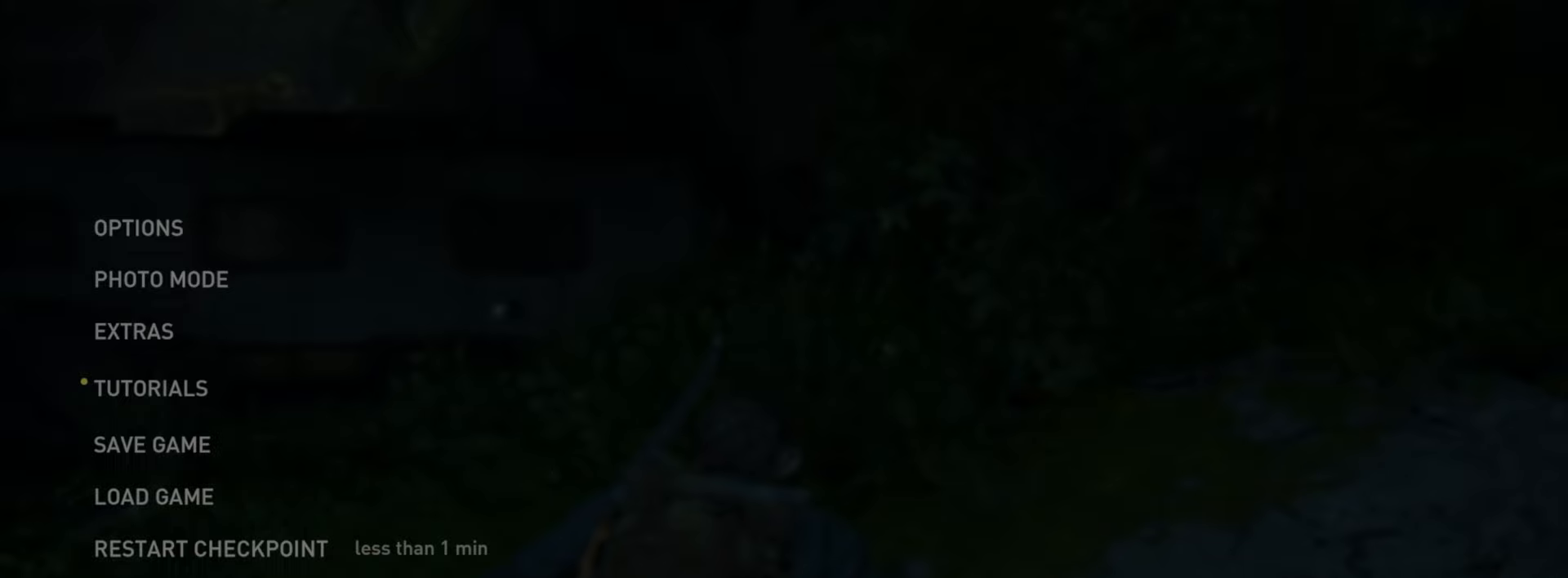
{"buttons": [], "left_stick": "center", "right_stick": "center", "events": []}
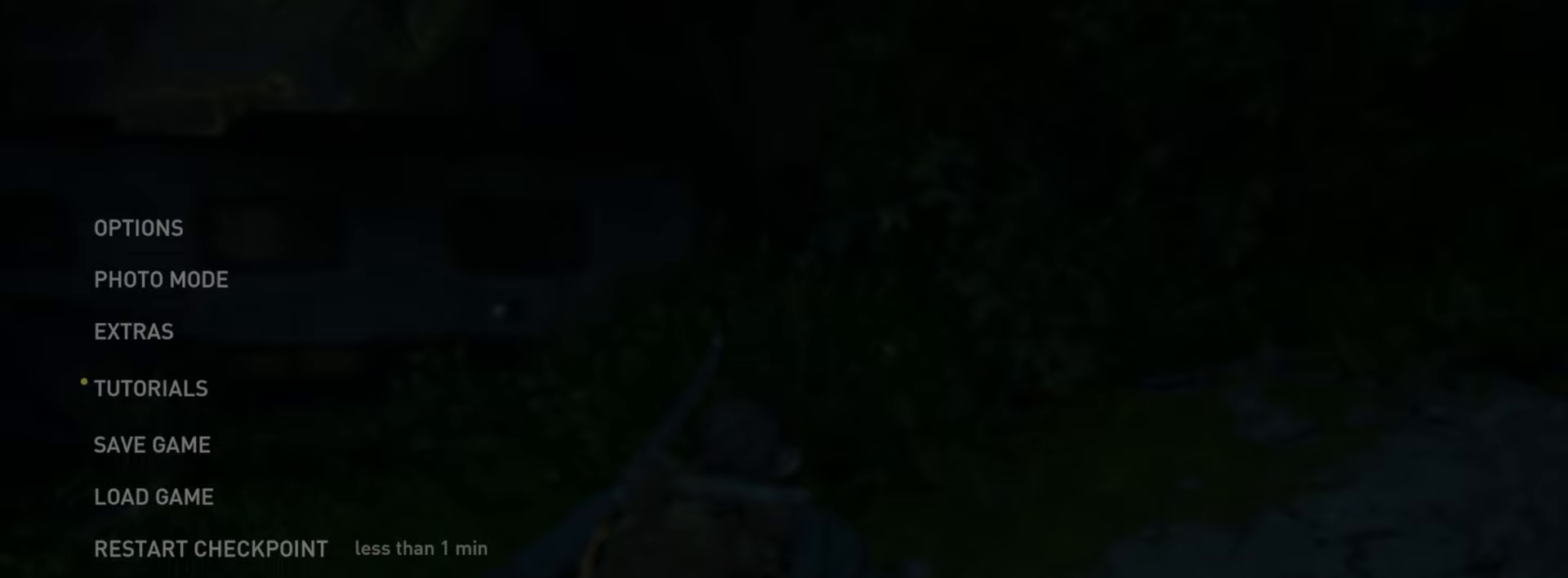
{"buttons": [], "left_stick": "center", "right_stick": "center", "events": []}
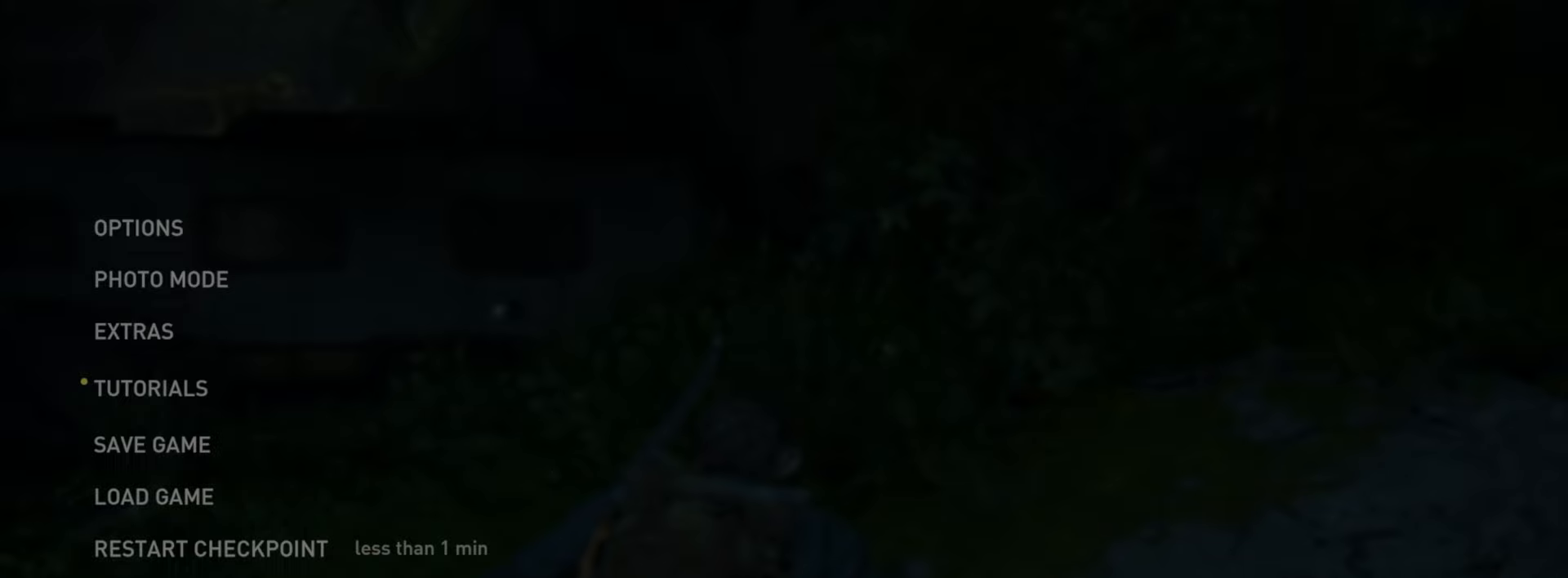
{"buttons": [], "left_stick": "center", "right_stick": "center", "events": [[184, "DPAD_UP", "down"], [284, "DPAD_UP", "up"]]}